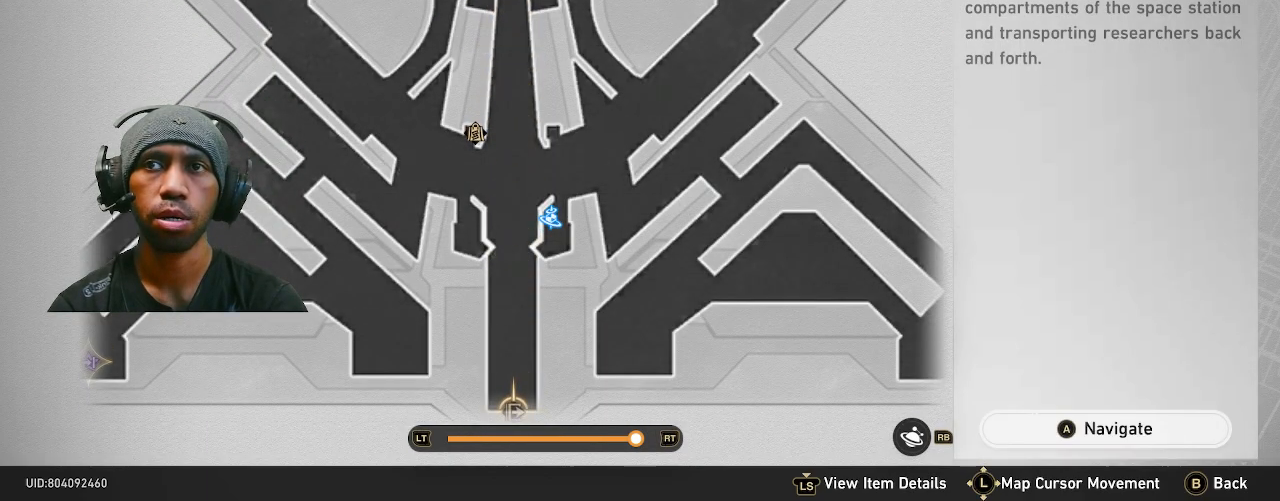
Gameplay with a controller (PlayStation layout); each line is a JSON object with the inputs held at the frame after it. "events" lists button and stick changes between this image and that frame as [ms after this image, input, new state], when the widget could be followed in between. Not read: DPAD_DOWN DPAD_LEFT L3.
{"buttons": ["R2"], "left_stick": "left", "right_stick": "center", "events": [[133, "left_stick", "left"]]}
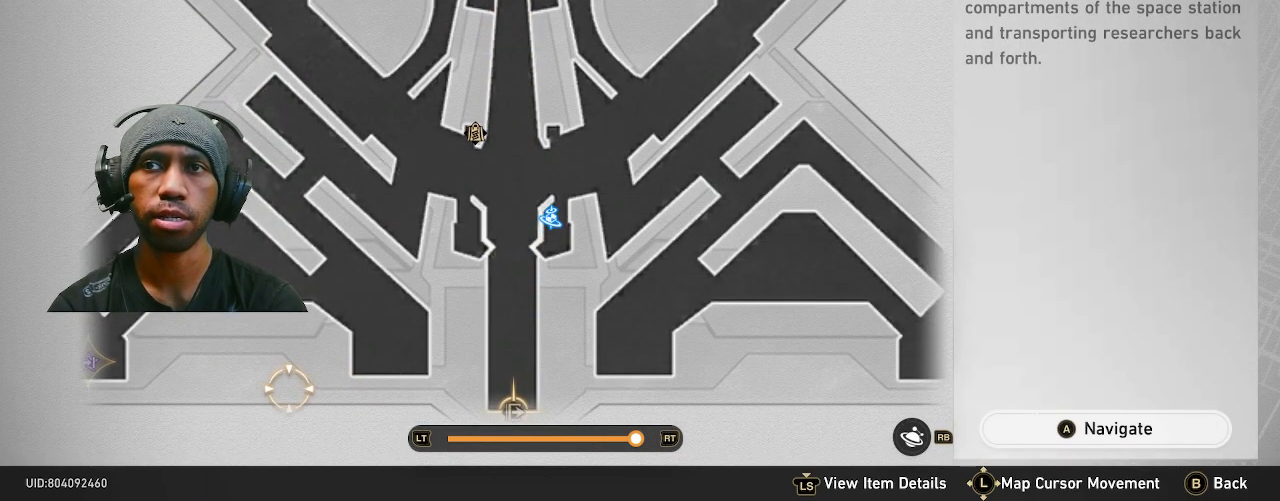
{"buttons": ["R2"], "left_stick": "center", "right_stick": "center", "events": [[317, "left_stick", "center"]]}
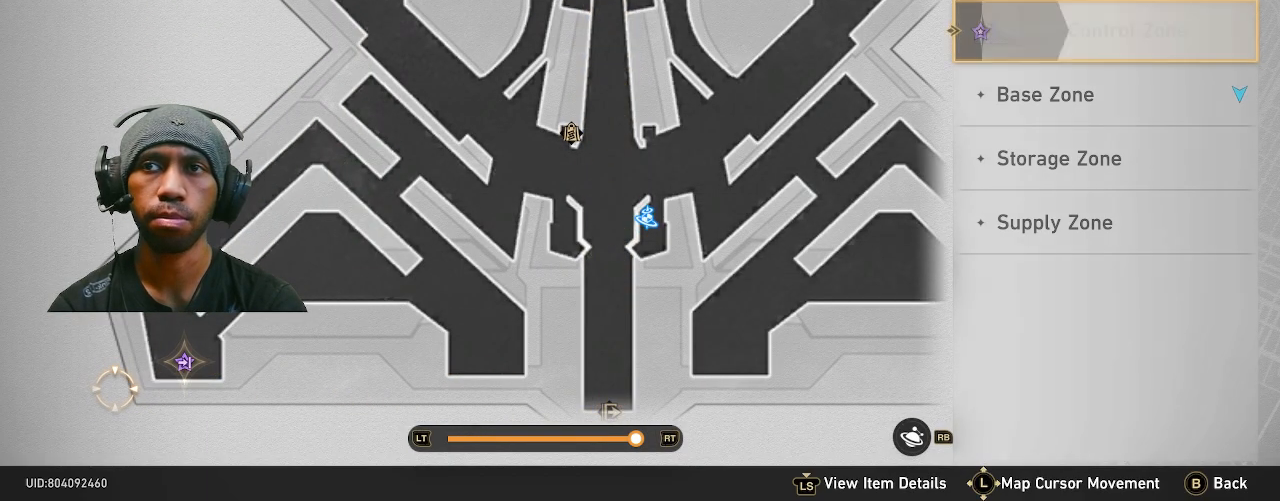
{"buttons": ["R2"], "left_stick": "right", "right_stick": "center", "events": [[100, "left_stick", "right"]]}
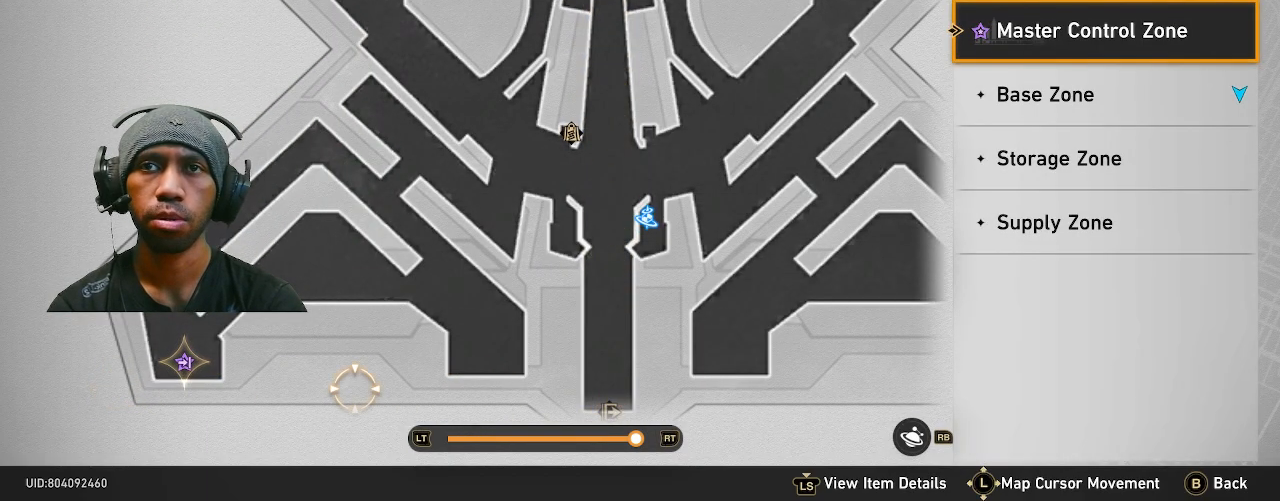
{"buttons": ["R2"], "left_stick": "up", "right_stick": "center"}
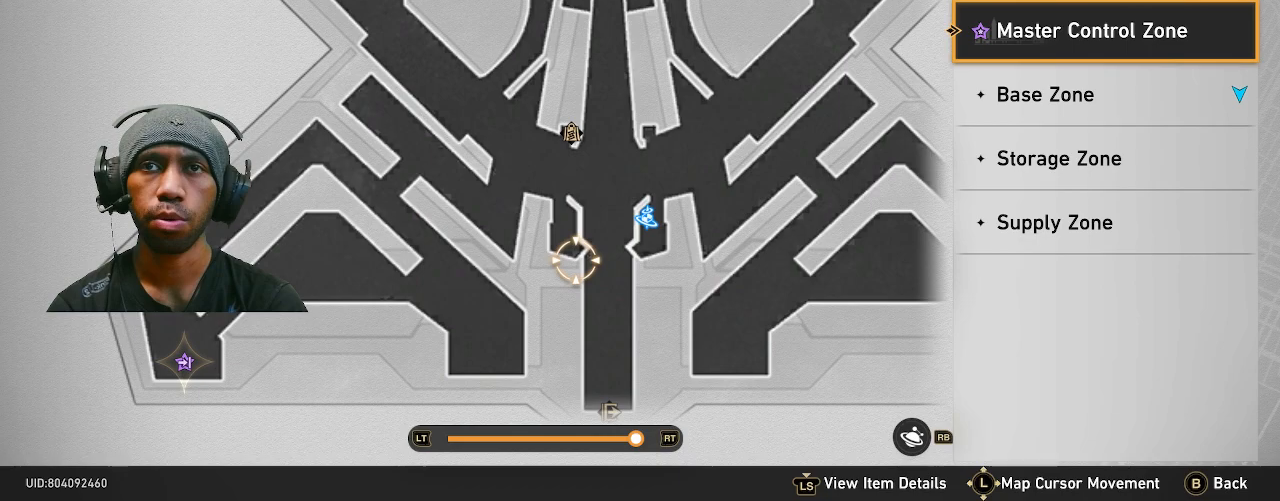
{"buttons": ["R2"], "left_stick": "center", "right_stick": "center", "events": [[67, "left_stick", "center"], [317, "left_stick", "right"], [433, "left_stick", "center"]]}
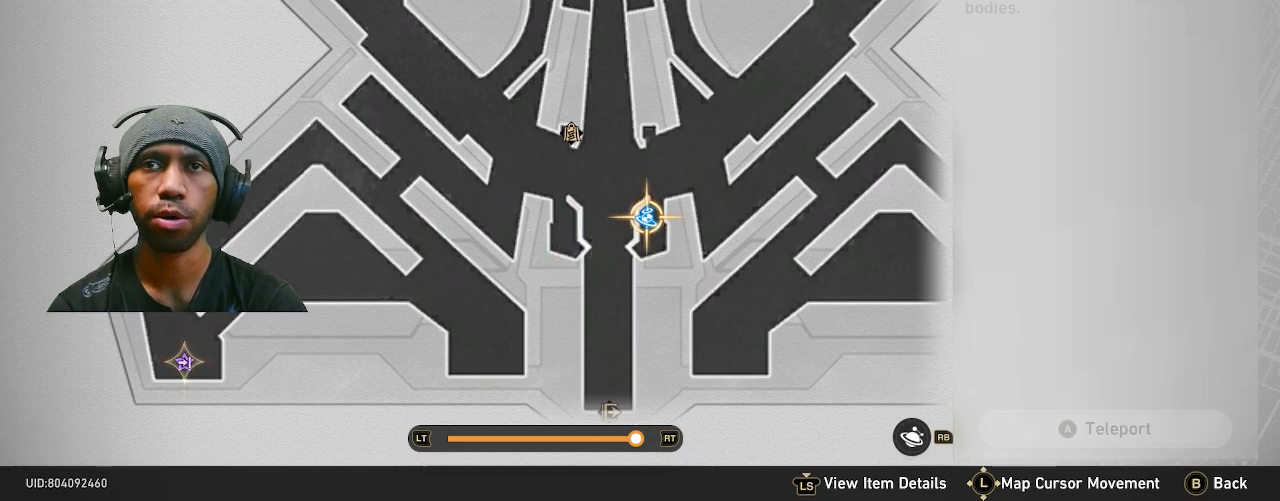
{"buttons": ["R2"], "left_stick": "center", "right_stick": "center", "events": [[367, "CROSS", "down"], [483, "CROSS", "up"]]}
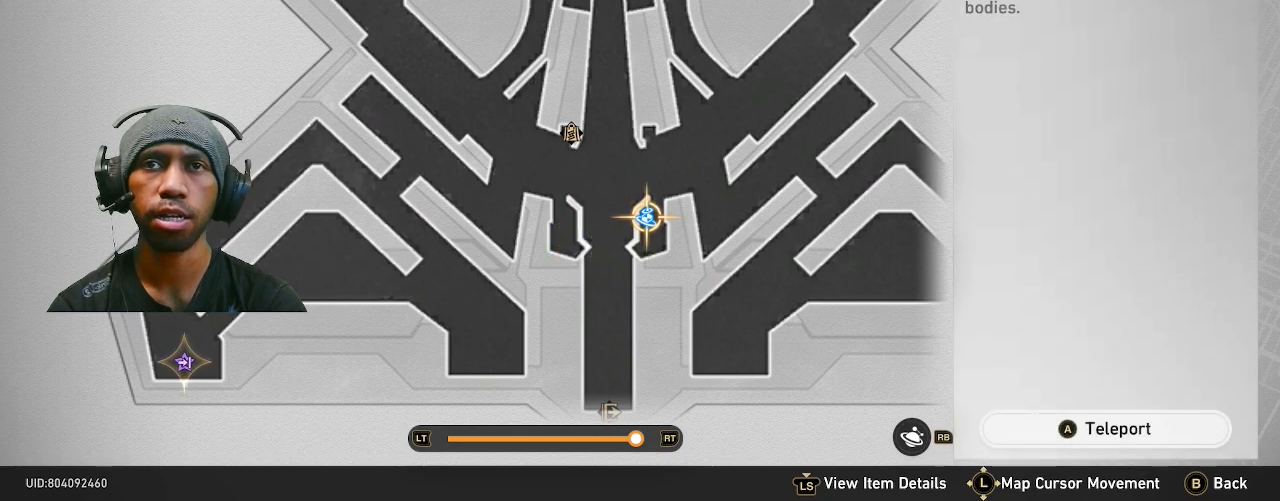
{"buttons": ["R2"], "left_stick": "center", "right_stick": "center", "events": []}
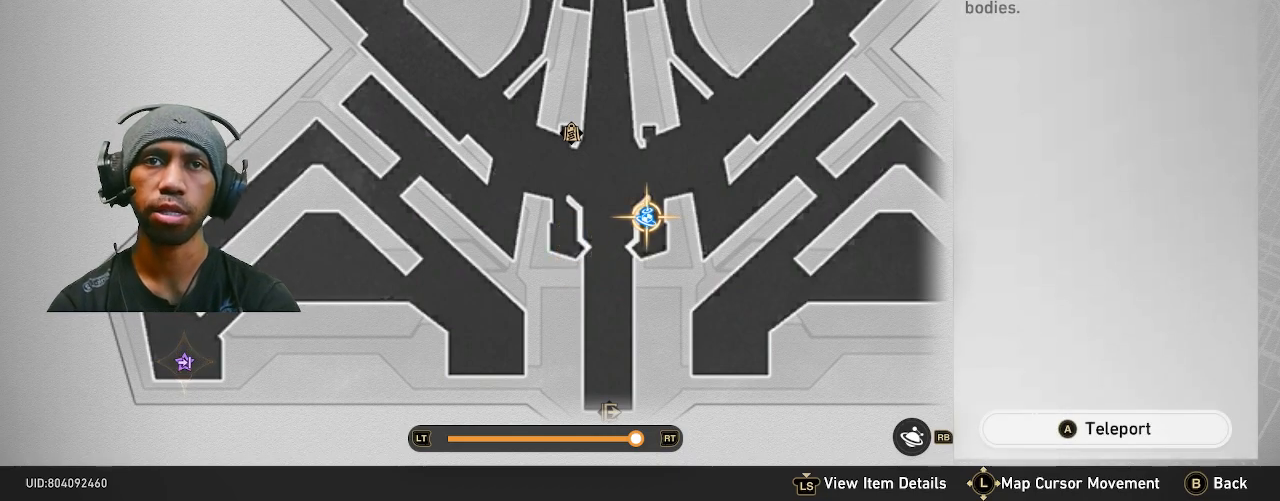
{"buttons": ["R2"], "left_stick": "center", "right_stick": "center", "events": []}
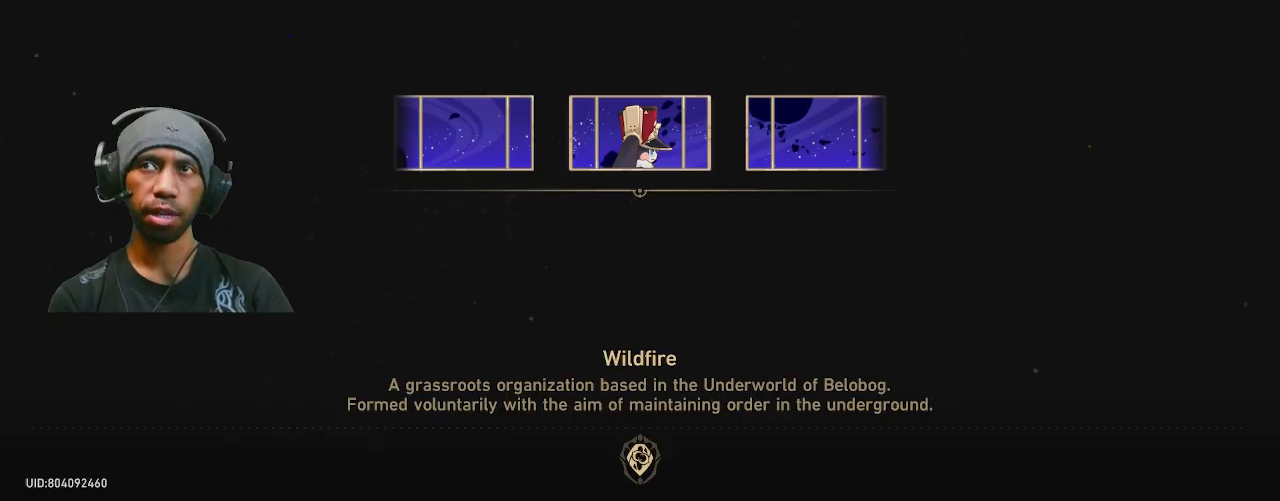
{"buttons": ["R2"], "left_stick": "center", "right_stick": "center", "events": []}
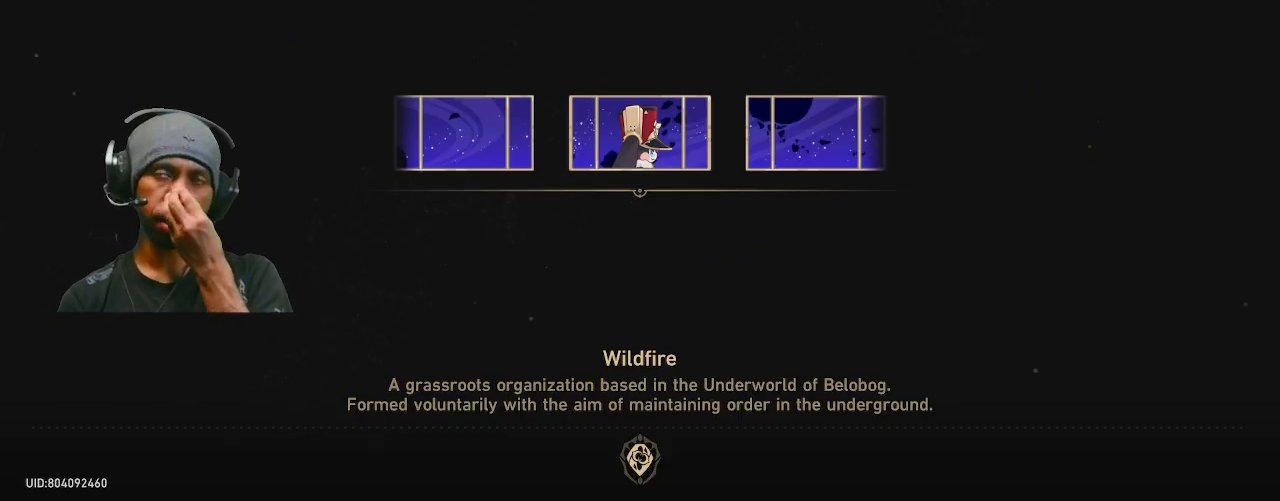
{"buttons": ["R2"], "left_stick": "center", "right_stick": "center", "events": []}
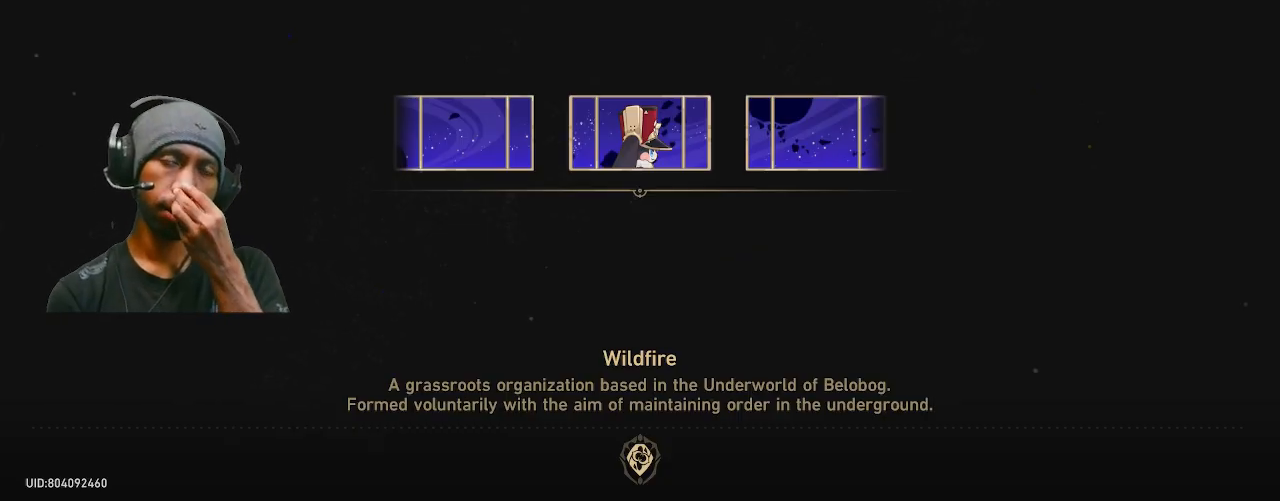
{"buttons": ["R2"], "left_stick": "center", "right_stick": "center", "events": []}
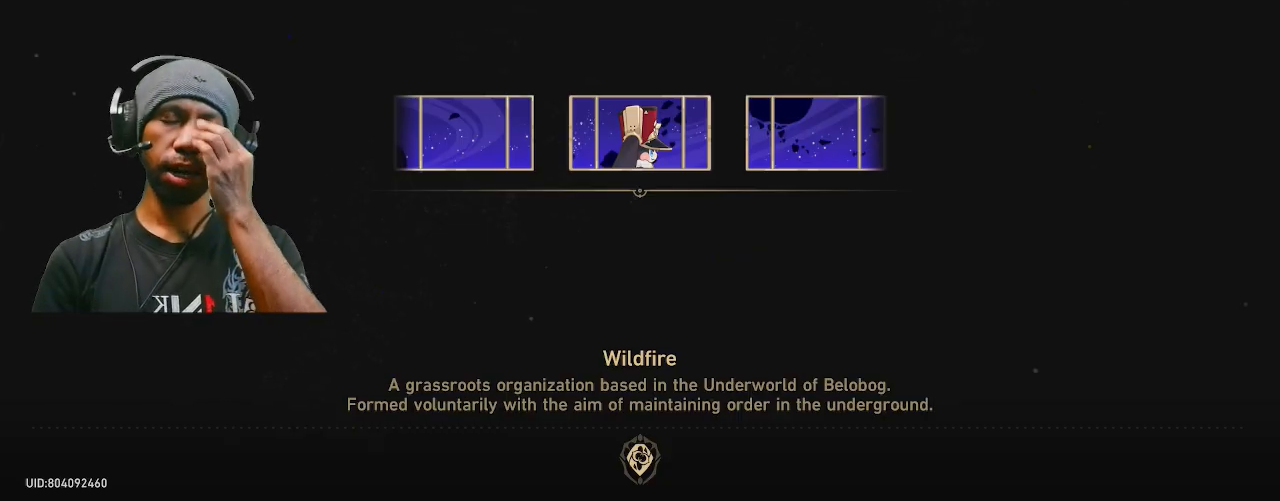
{"buttons": ["R2"], "left_stick": "center", "right_stick": "center", "events": []}
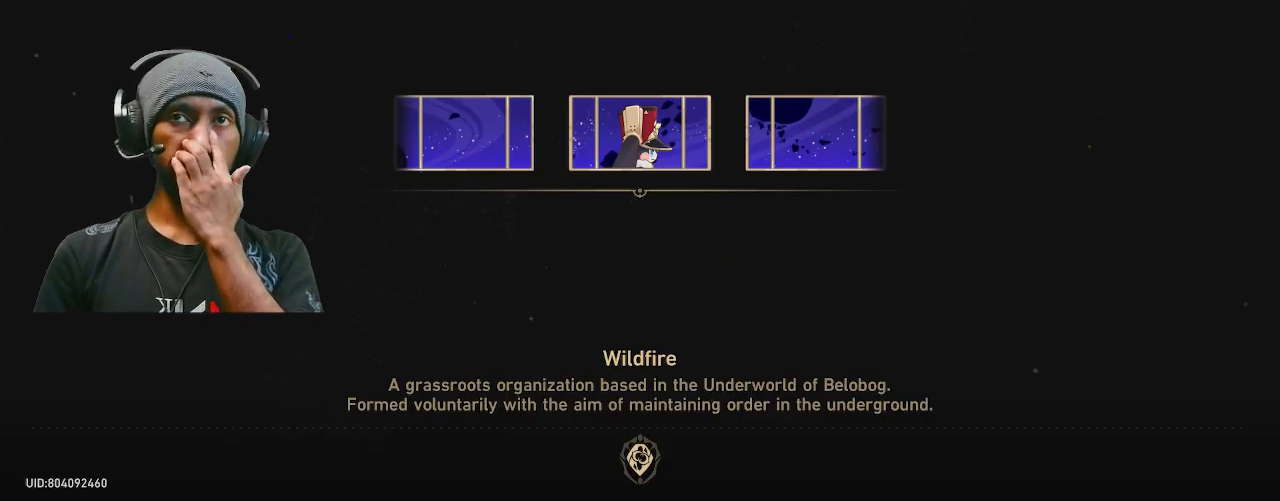
{"buttons": ["R2"], "left_stick": "center", "right_stick": "center", "events": []}
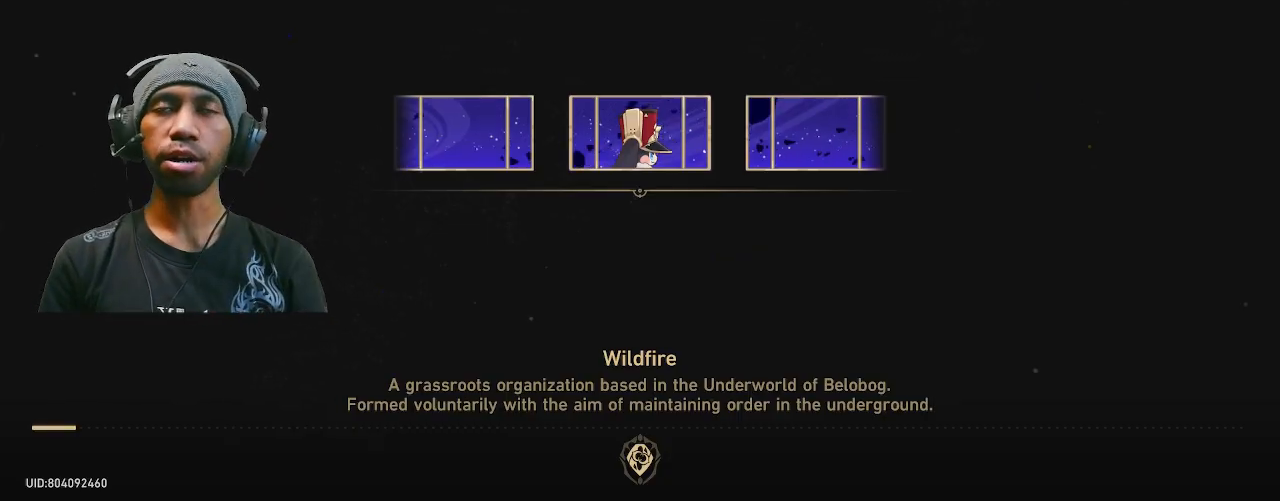
{"buttons": ["R2"], "left_stick": "center", "right_stick": "center", "events": []}
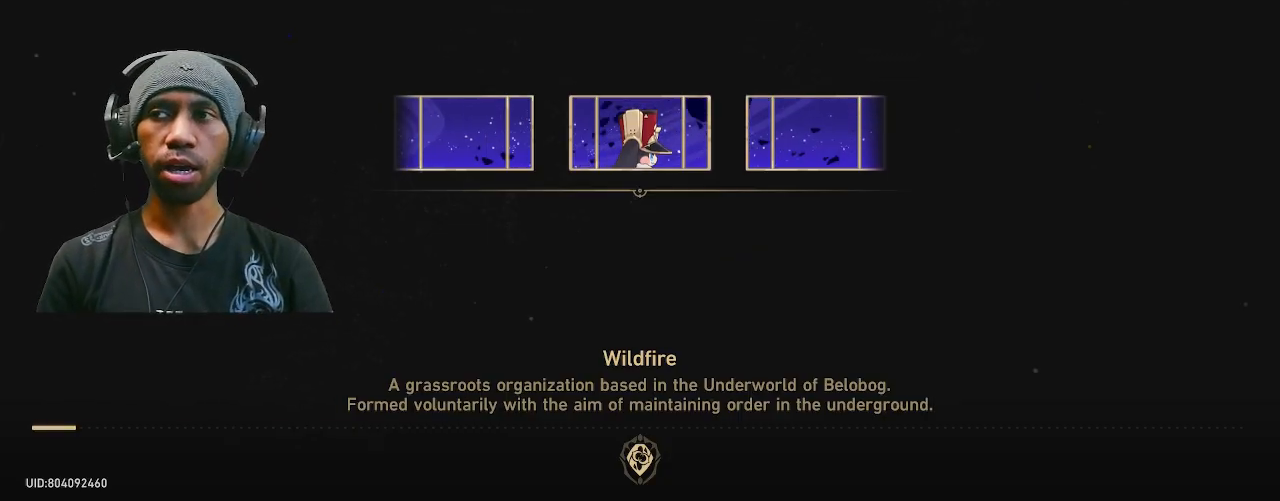
{"buttons": ["R2"], "left_stick": "center", "right_stick": "center", "events": []}
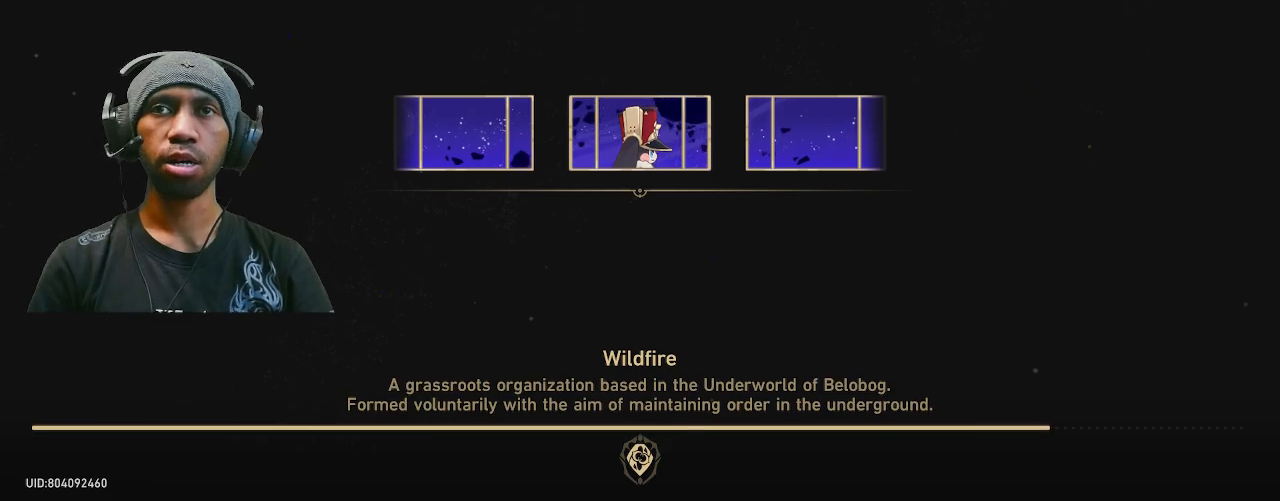
{"buttons": ["R2"], "left_stick": "center", "right_stick": "center", "events": []}
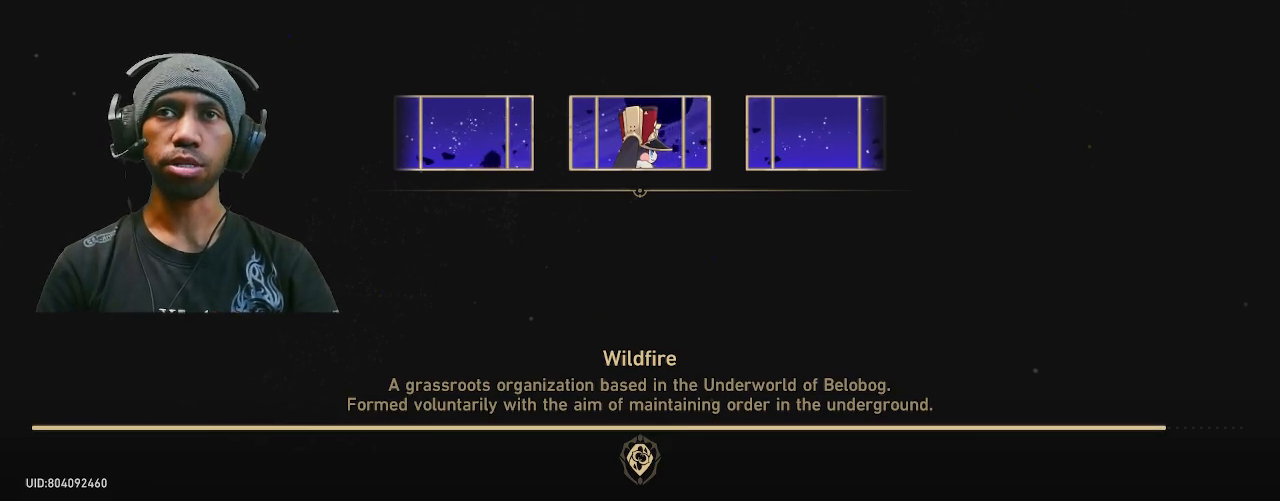
{"buttons": ["R2"], "left_stick": "center", "right_stick": "center", "events": []}
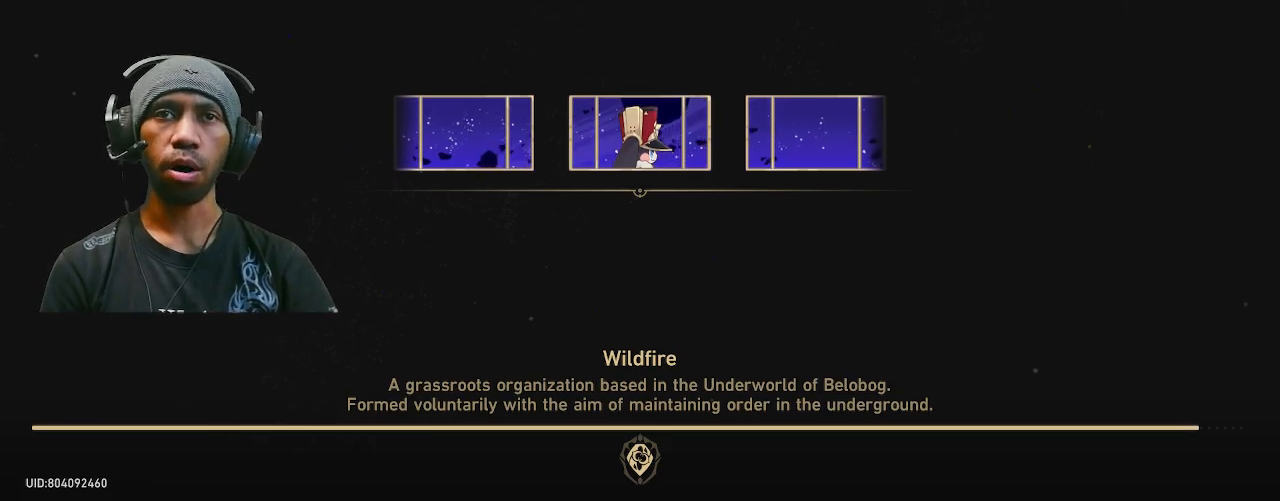
{"buttons": ["R2"], "left_stick": "center", "right_stick": "center"}
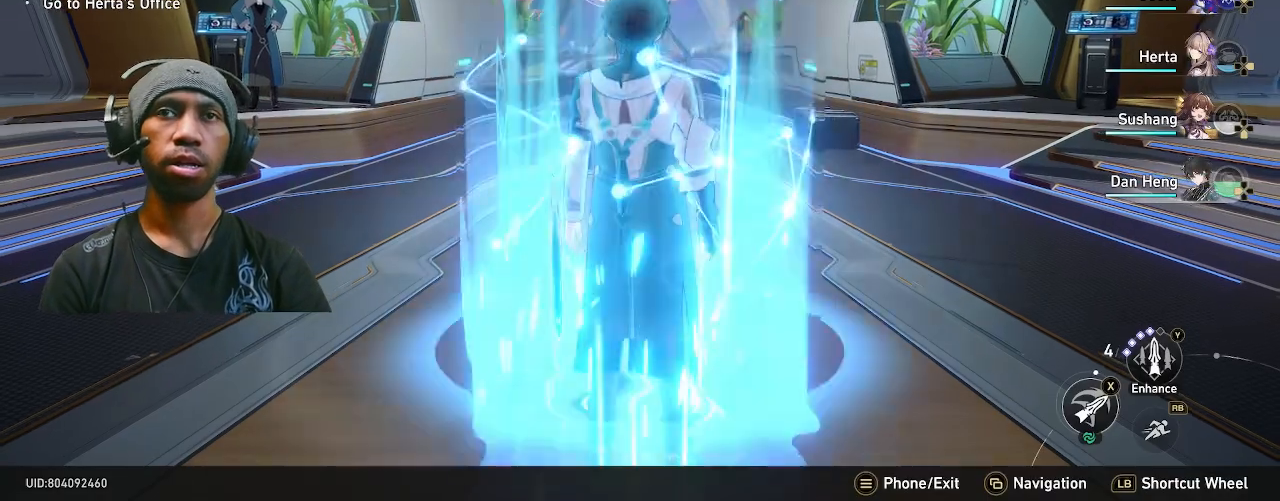
{"buttons": ["R2"], "left_stick": "center", "right_stick": "center", "events": []}
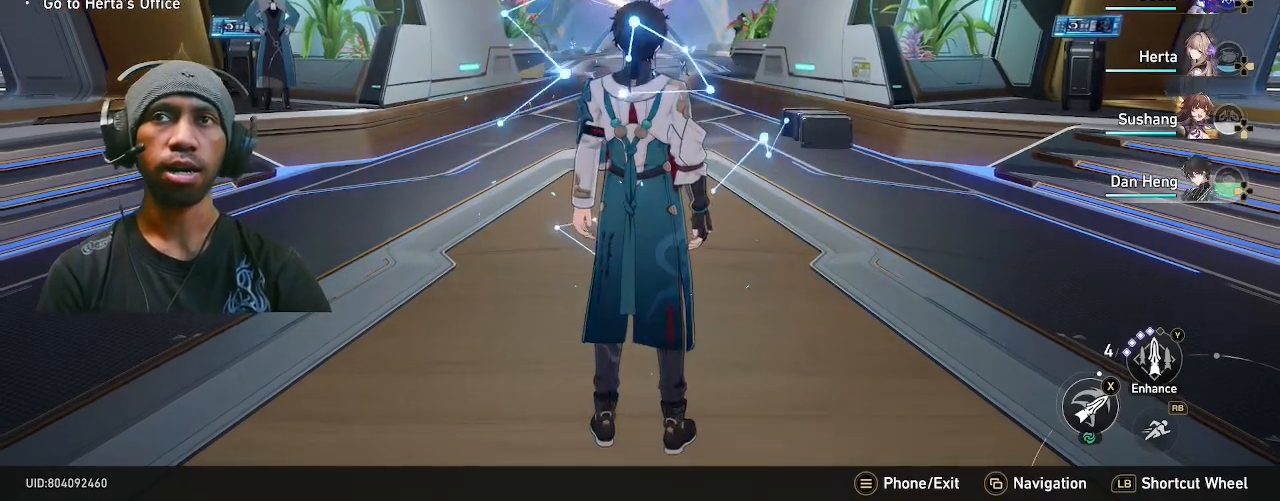
{"buttons": ["R2"], "left_stick": "center", "right_stick": "center", "events": [[33, "right_stick", "left"], [150, "left_stick", "up-right"], [417, "right_stick", "center"], [433, "left_stick", "center"]]}